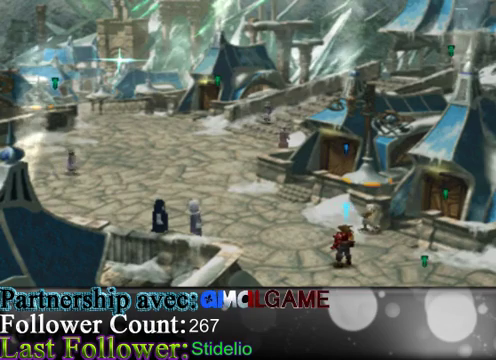
Gameplay with a controller (Xbox layout); each line is a JSON object with the inputs held at the frame after it. "events" lists button and stick changes between this image and that frame as [ms after this image, input, new state], when the widget could be followed in between. Not read: L3 R3 right_stick.
{"buttons": [], "left_stick": "up-left", "events": [[300, "left_stick", "up-left"]]}
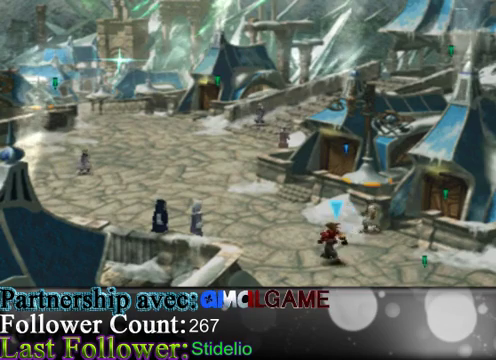
{"buttons": [], "left_stick": "up", "events": [[267, "left_stick", "up"]]}
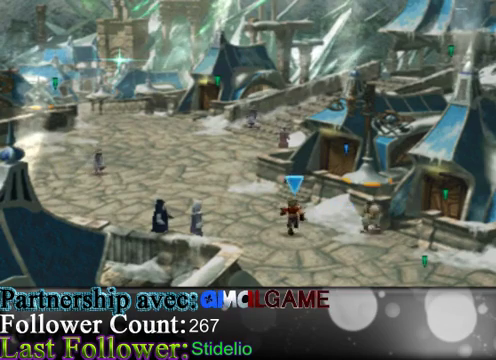
{"buttons": [], "left_stick": "up-right", "events": [[200, "left_stick", "up-right"]]}
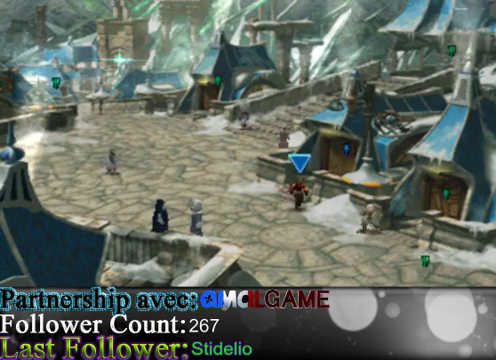
{"buttons": [], "left_stick": "up-right", "events": []}
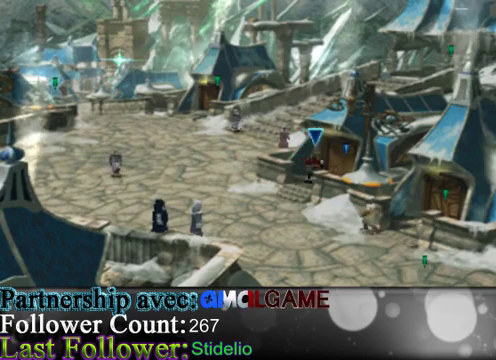
{"buttons": [], "left_stick": "up-right", "events": []}
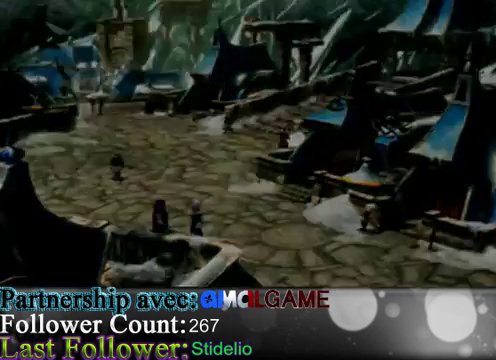
{"buttons": [], "left_stick": "center", "events": [[300, "left_stick", "center"]]}
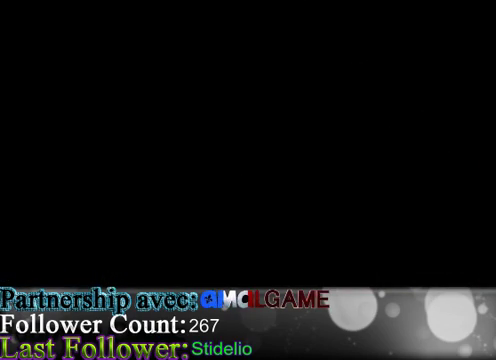
{"buttons": [], "left_stick": "center", "events": []}
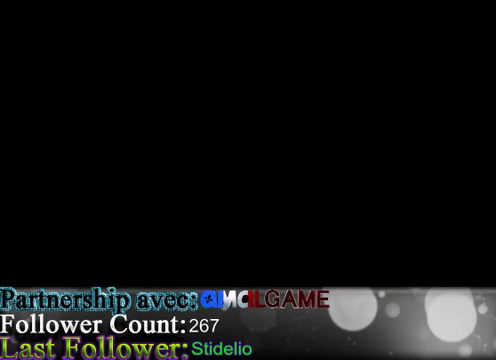
{"buttons": [], "left_stick": "center", "events": []}
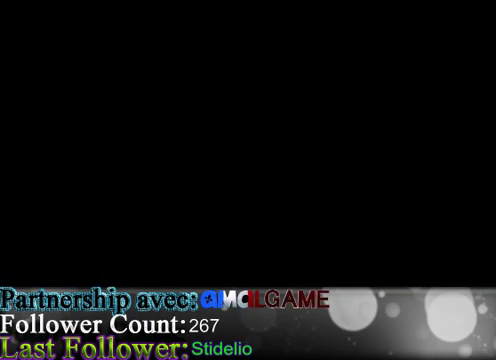
{"buttons": [], "left_stick": "center", "events": []}
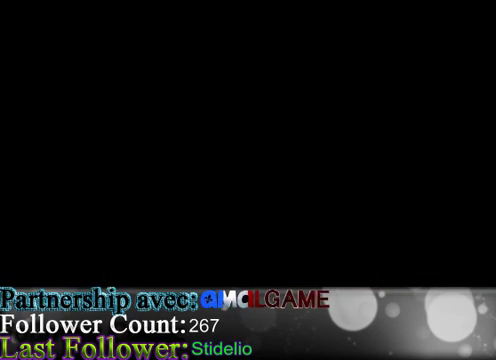
{"buttons": [], "left_stick": "center", "events": []}
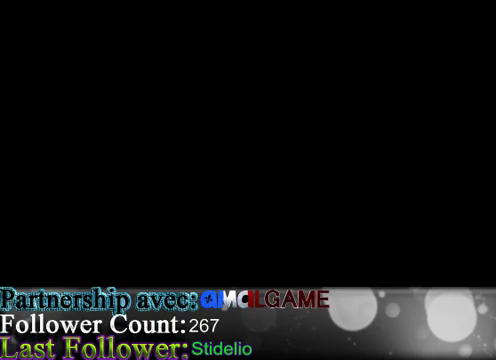
{"buttons": [], "left_stick": "center", "events": []}
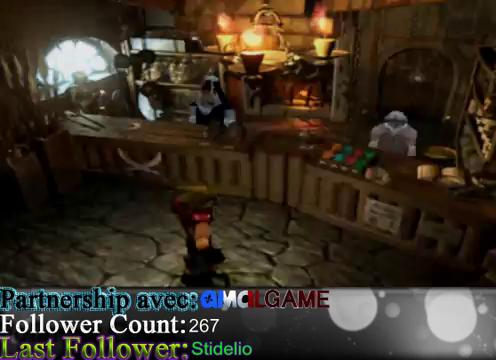
{"buttons": [], "left_stick": "right", "events": [[500, "left_stick", "right"]]}
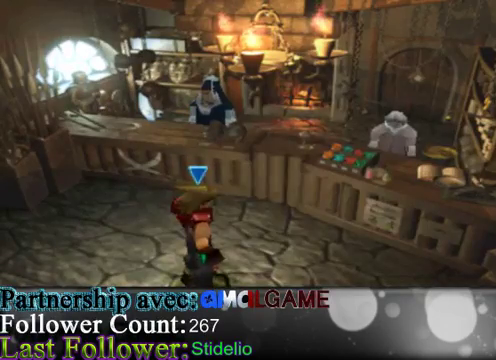
{"buttons": ["A"], "left_stick": "center", "events": [[100, "left_stick", "up-right"], [467, "A", "down"], [500, "left_stick", "center"]]}
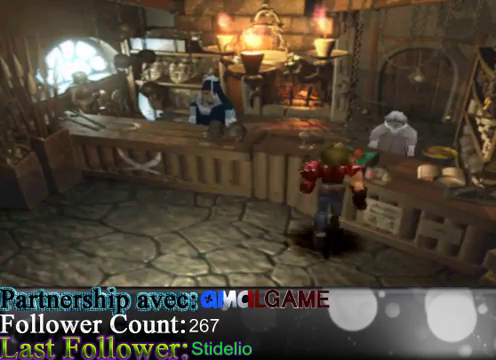
{"buttons": [], "left_stick": "center", "events": [[133, "A", "up"]]}
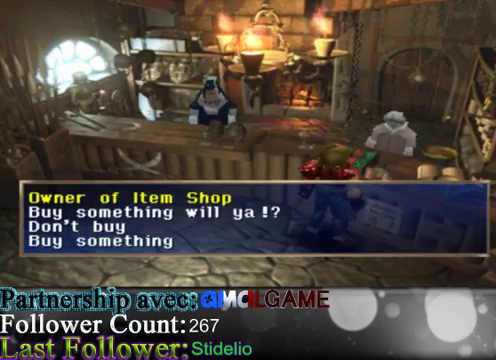
{"buttons": [], "left_stick": "center", "events": [[333, "left_stick", "down"], [467, "left_stick", "center"]]}
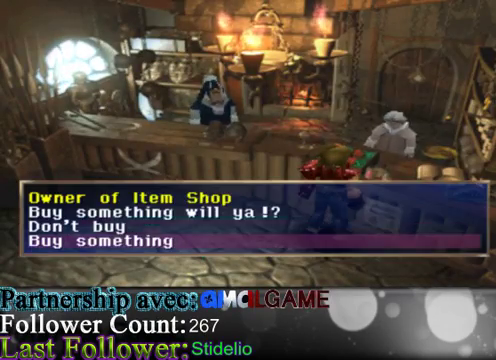
{"buttons": [], "left_stick": "center", "events": [[167, "A", "down"], [333, "A", "up"]]}
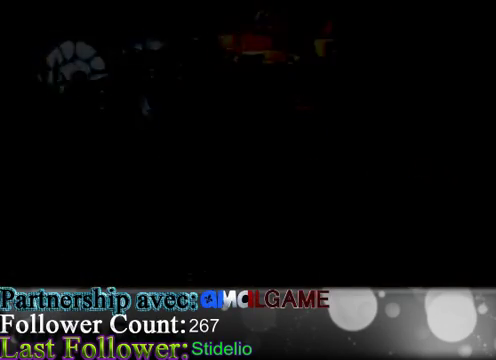
{"buttons": [], "left_stick": "center", "events": []}
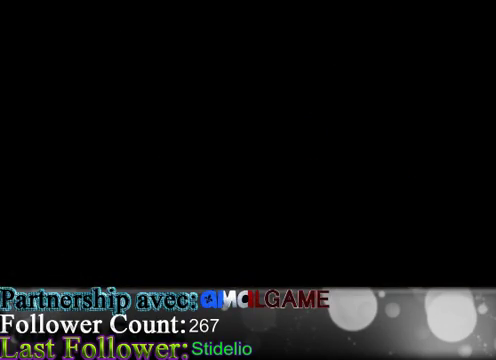
{"buttons": [], "left_stick": "center", "events": []}
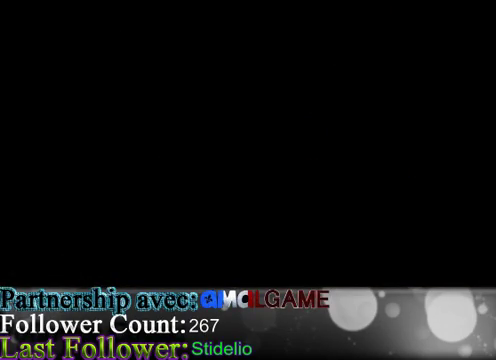
{"buttons": [], "left_stick": "center", "events": []}
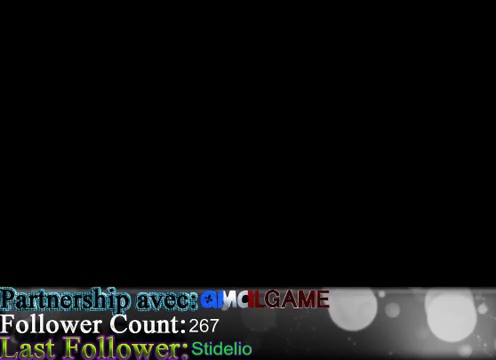
{"buttons": ["A"], "left_stick": "center", "events": [[400, "A", "down"]]}
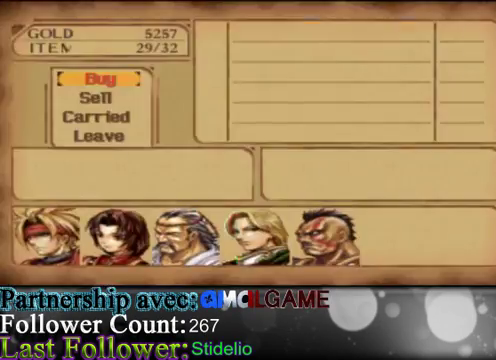
{"buttons": [], "left_stick": "center", "events": [[33, "A", "up"]]}
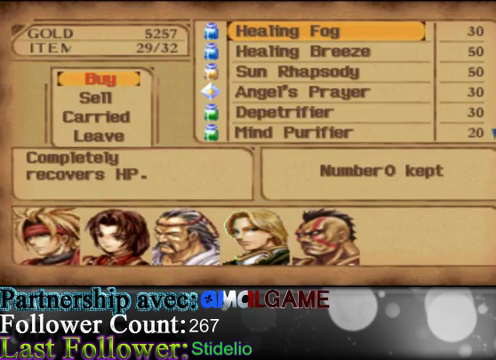
{"buttons": [], "left_stick": "down", "events": [[467, "left_stick", "down"]]}
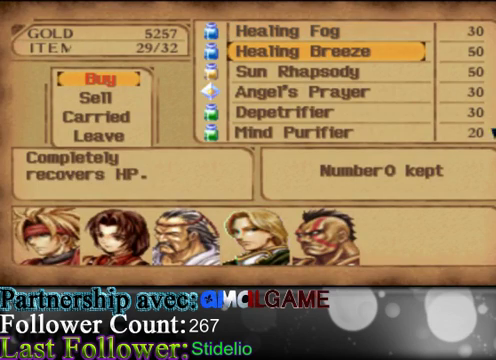
{"buttons": [], "left_stick": "center", "events": [[133, "left_stick", "center"]]}
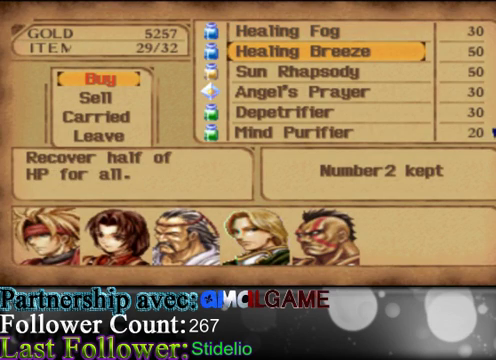
{"buttons": ["A"], "left_stick": "center", "events": [[233, "A", "down"], [367, "A", "up"], [400, "A", "down"]]}
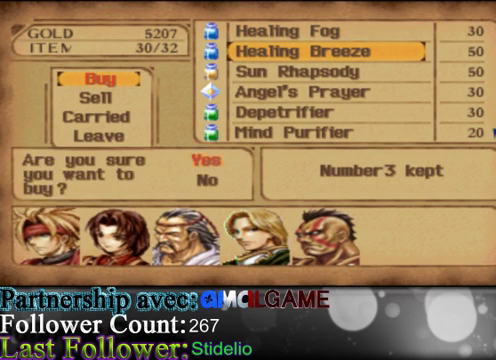
{"buttons": [], "left_stick": "center", "events": [[67, "A", "up"], [333, "A", "down"], [467, "A", "up"]]}
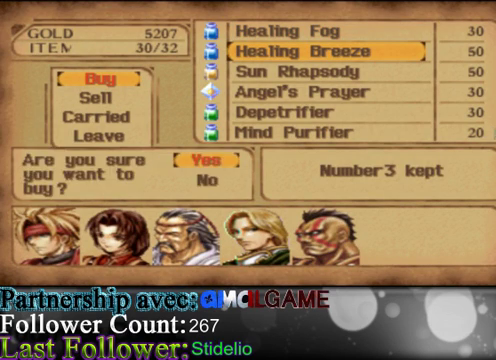
{"buttons": [], "left_stick": "down", "events": [[33, "A", "down"], [167, "A", "up"], [500, "left_stick", "down"]]}
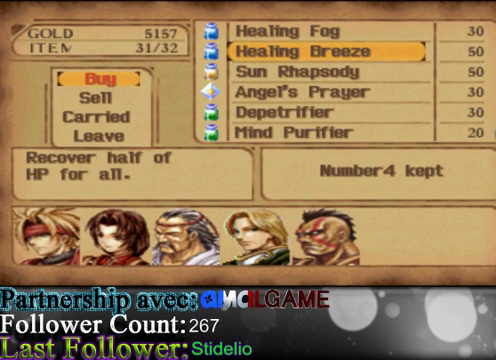
{"buttons": [], "left_stick": "down", "events": [[233, "left_stick", "center"], [467, "left_stick", "down"]]}
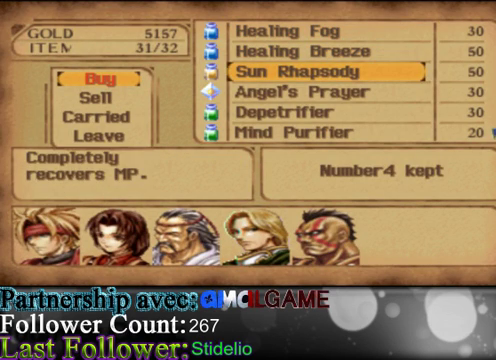
{"buttons": [], "left_stick": "center", "events": [[233, "left_stick", "center"]]}
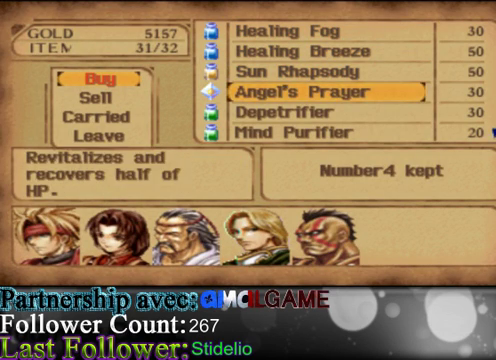
{"buttons": [], "left_stick": "down", "events": [[33, "left_stick", "down"], [267, "left_stick", "center"], [333, "left_stick", "down"]]}
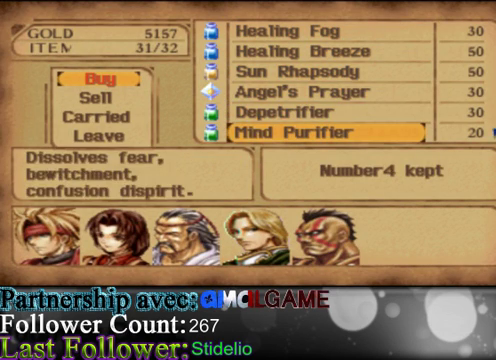
{"buttons": [], "left_stick": "down", "events": [[100, "left_stick", "center"], [200, "left_stick", "down"]]}